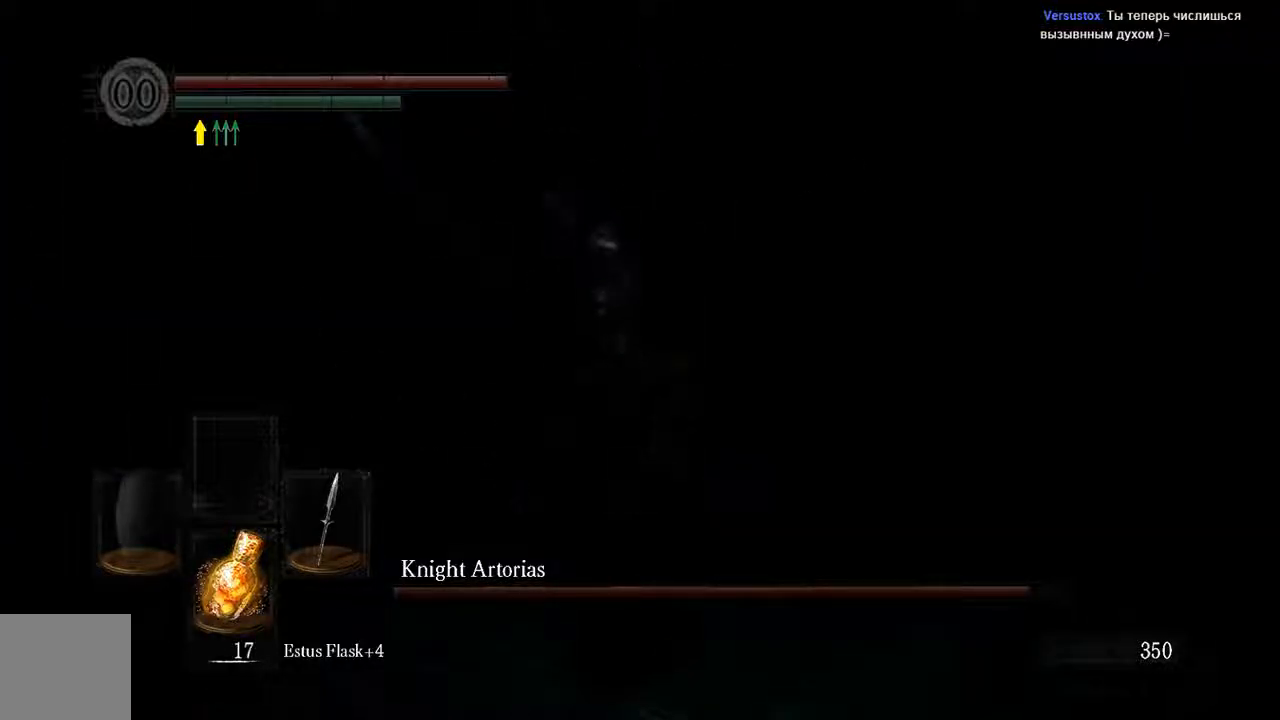
Gameplay with a controller (Xbox layout); each line is a JSON object with the inputs held at the frame after it. "events" lists button and stick changes between this image and that frame as [ms after this image, input, new state], when the widget could be followed in between. Not read: L3.
{"buttons": ["L1"], "left_stick": "right", "right_stick": "left", "events": [[500, "right_stick", "left"]]}
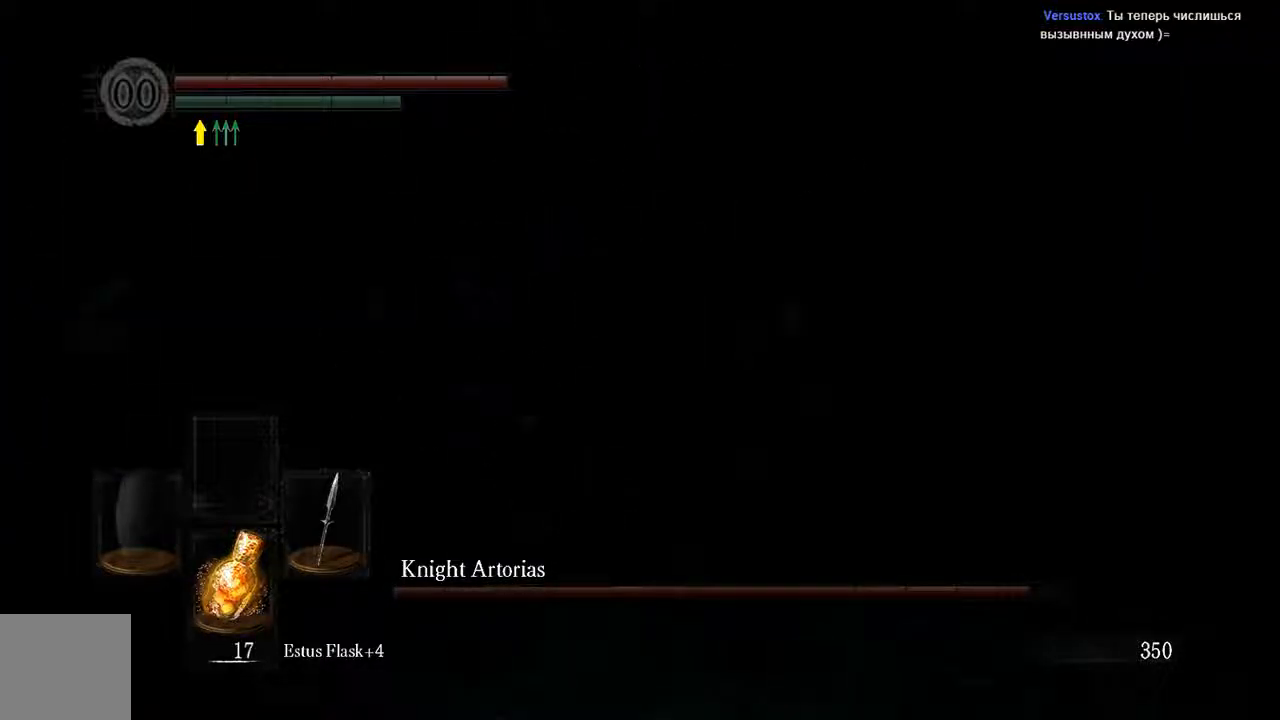
{"buttons": ["L1"], "left_stick": "right", "right_stick": "center", "events": [[367, "right_stick", "center"]]}
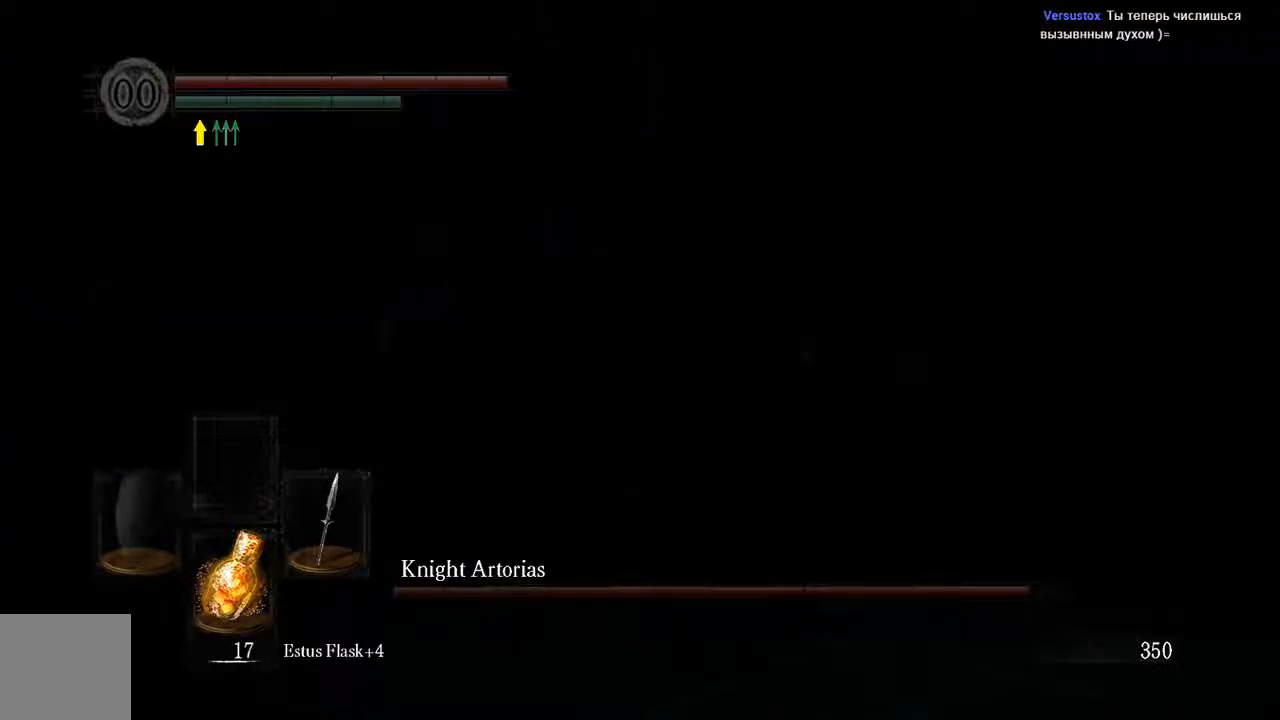
{"buttons": ["L1"], "left_stick": "right", "right_stick": "center", "events": [[17, "L1", "up"], [133, "right_stick", "left"], [300, "L1", "down"], [400, "right_stick", "center"]]}
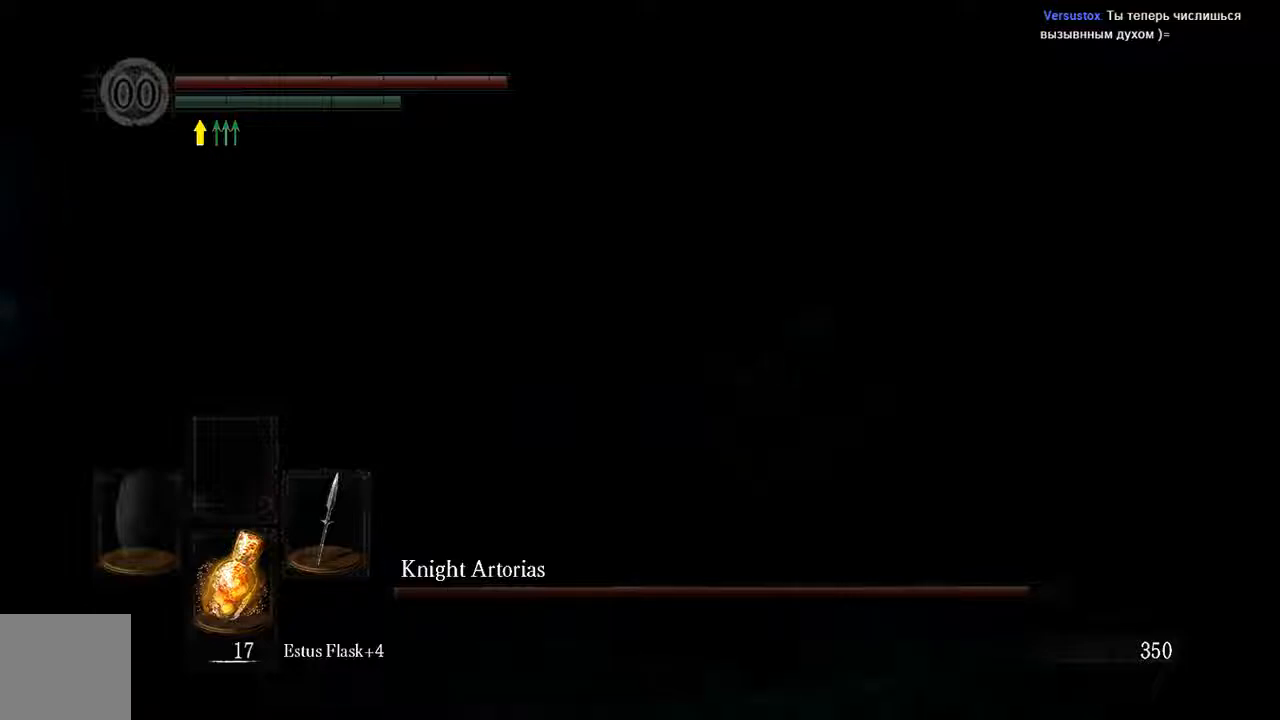
{"buttons": ["L1"], "left_stick": "up", "right_stick": "center", "events": [[167, "left_stick", "center"], [433, "left_stick", "up"]]}
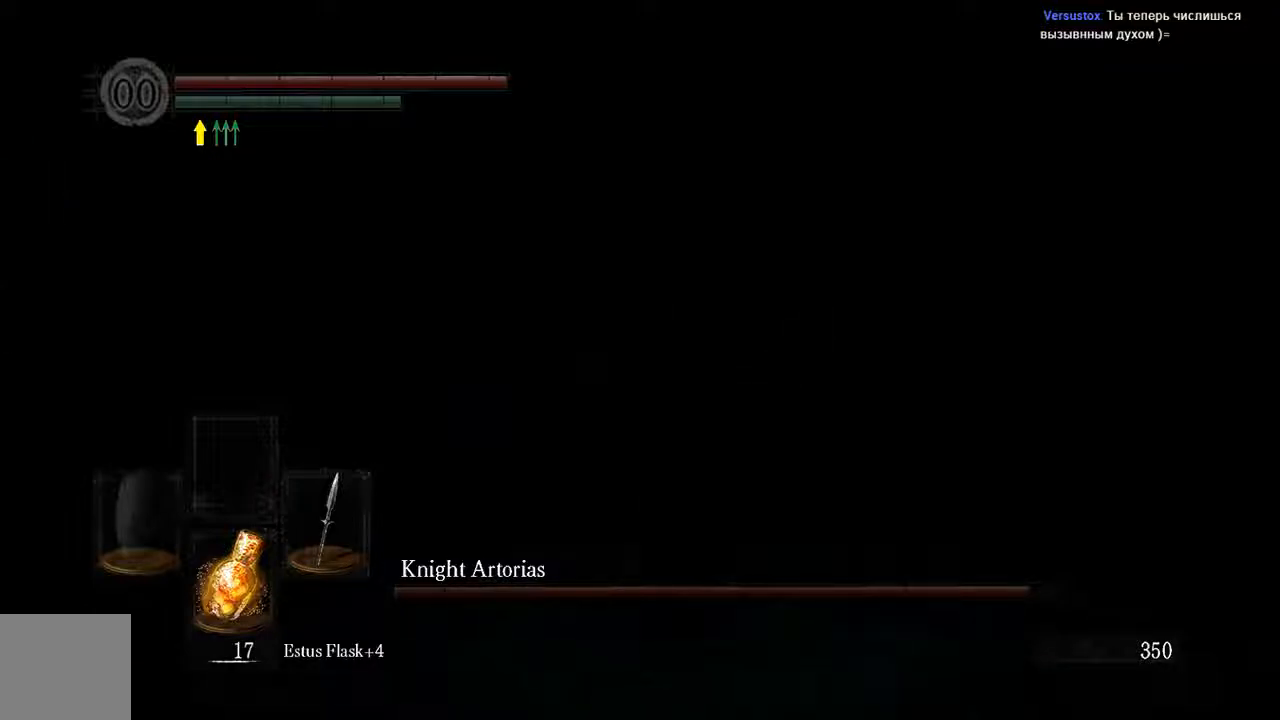
{"buttons": ["L1"], "left_stick": "up", "right_stick": "center", "events": [[200, "left_stick", "center"], [467, "left_stick", "up"]]}
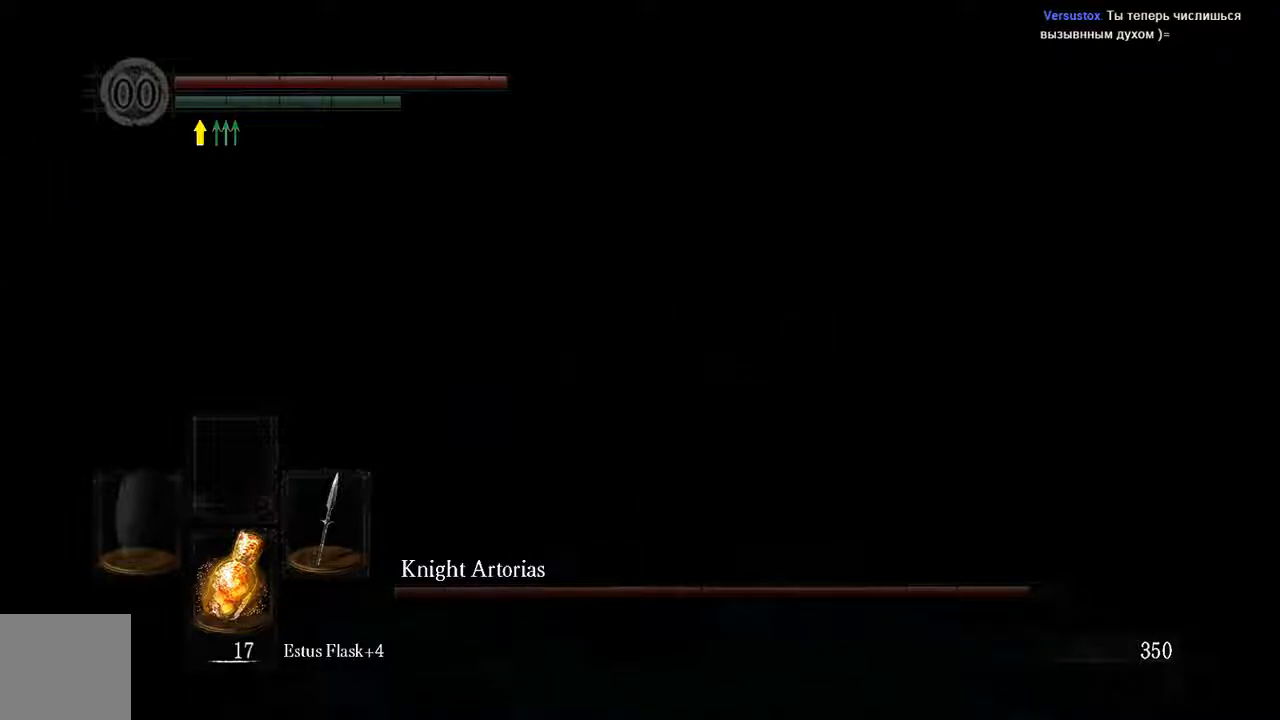
{"buttons": ["L1"], "left_stick": "up", "right_stick": "center", "events": []}
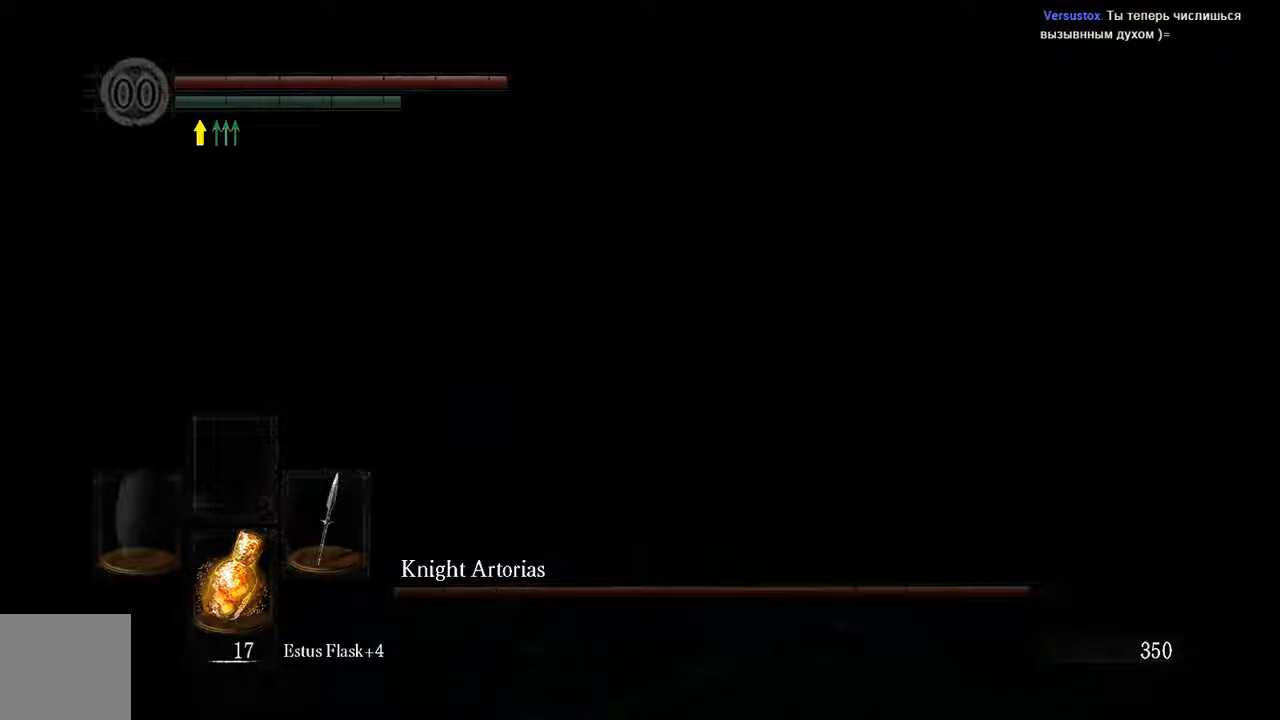
{"buttons": ["L1"], "left_stick": "up", "right_stick": "center", "events": []}
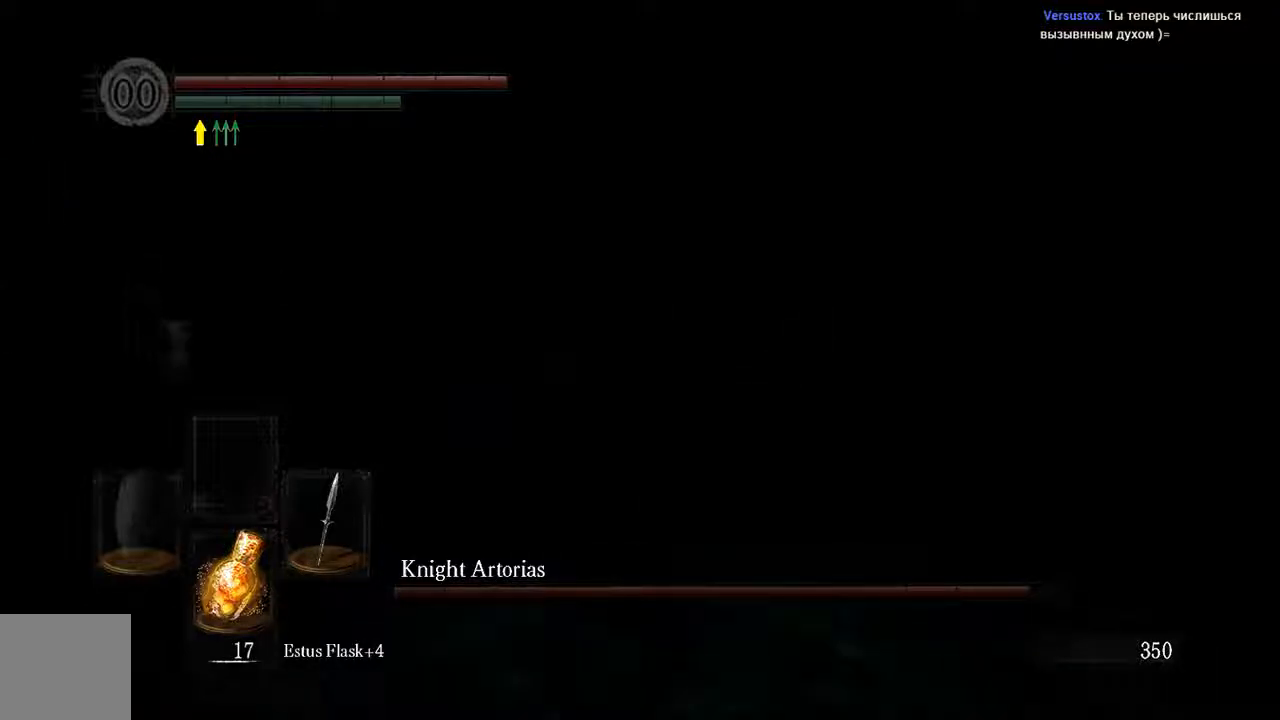
{"buttons": [], "left_stick": "up", "right_stick": "right", "events": [[50, "B", "down"], [150, "B", "up"], [183, "L1", "up"], [467, "right_stick", "right"]]}
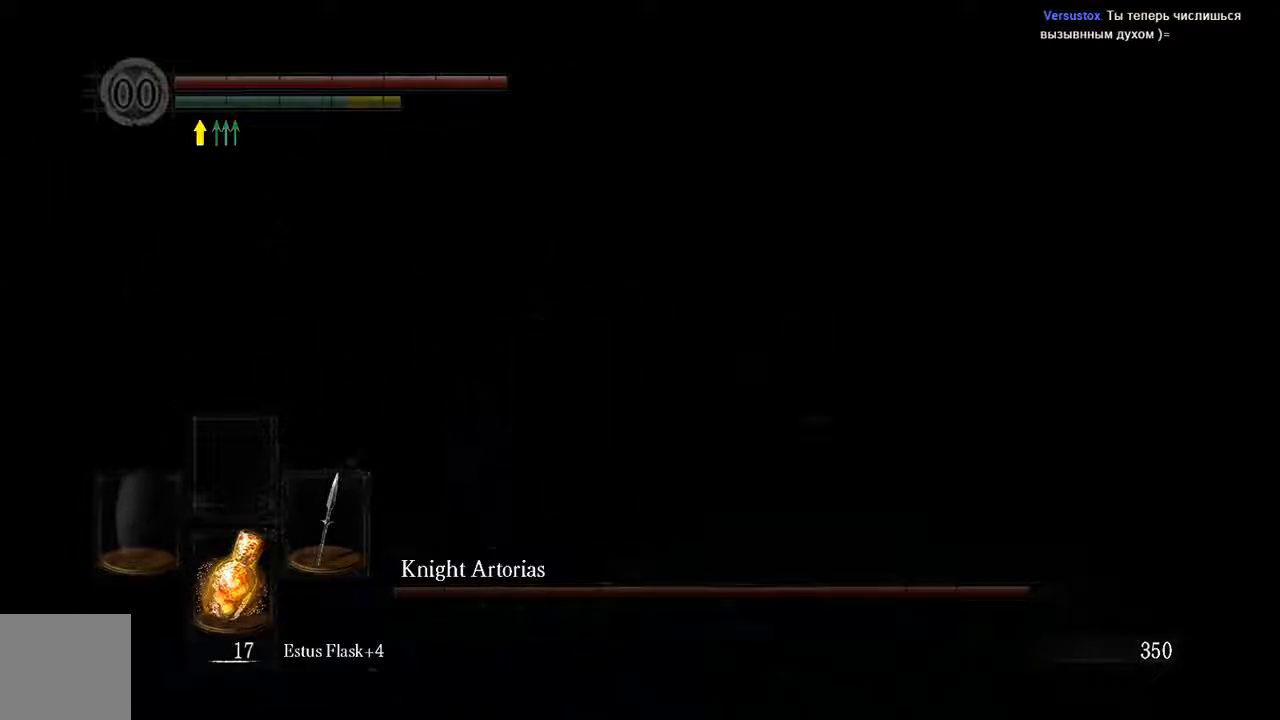
{"buttons": [], "left_stick": "up", "right_stick": "center", "events": [[83, "left_stick", "up-right"], [333, "left_stick", "up"], [333, "right_stick", "center"]]}
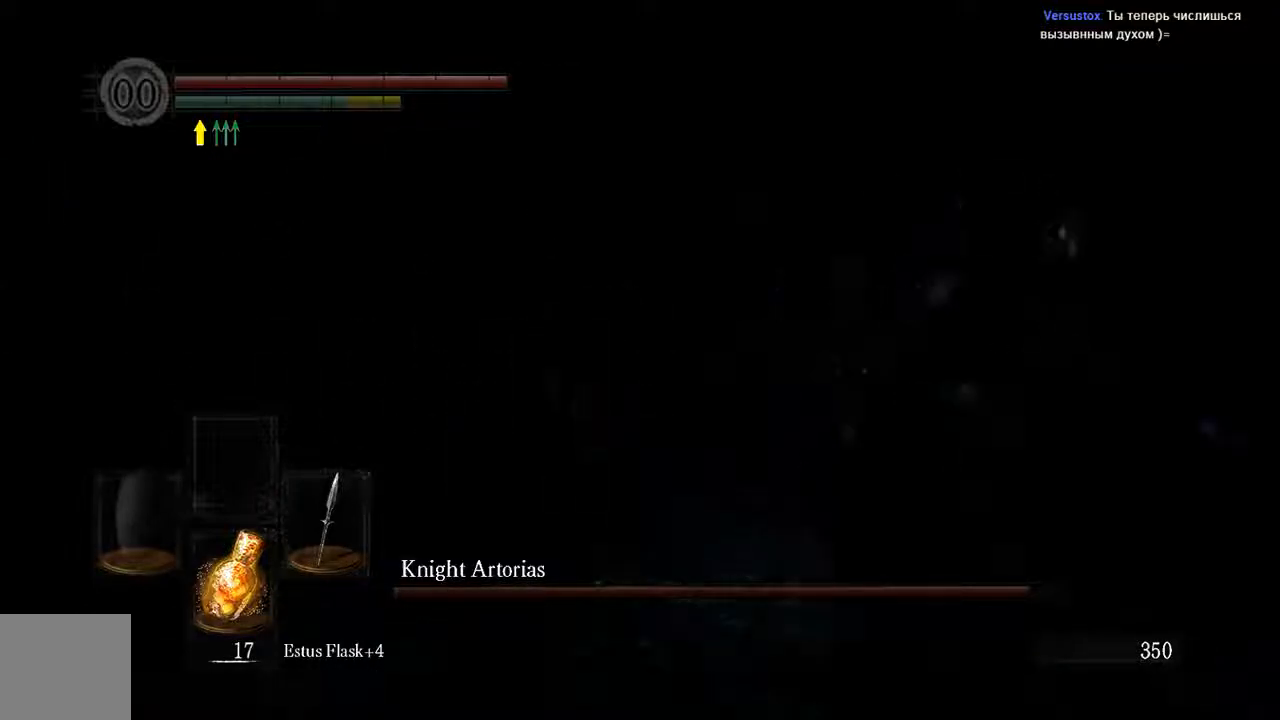
{"buttons": [], "left_stick": "up-right", "right_stick": "center", "events": [[50, "R1", "down"], [100, "left_stick", "up-right"], [167, "R1", "up"]]}
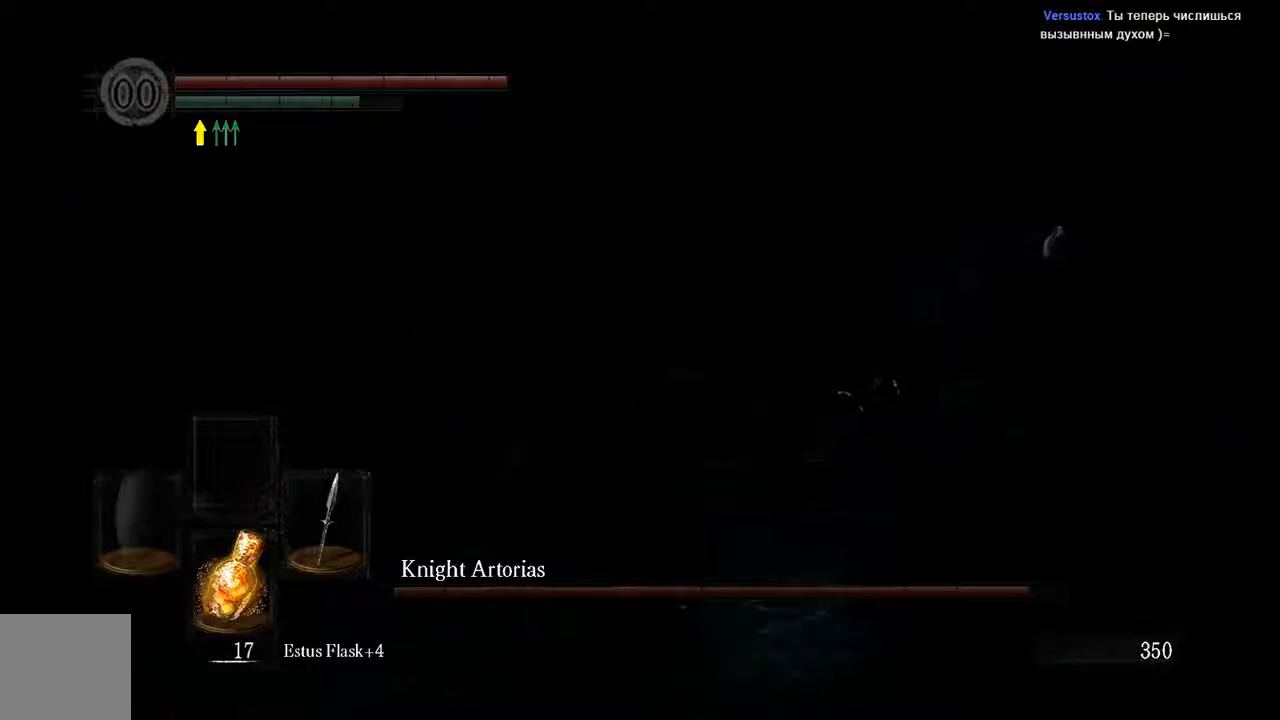
{"buttons": [], "left_stick": "up-right", "right_stick": "center", "events": [[300, "R1", "down"], [433, "R1", "up"]]}
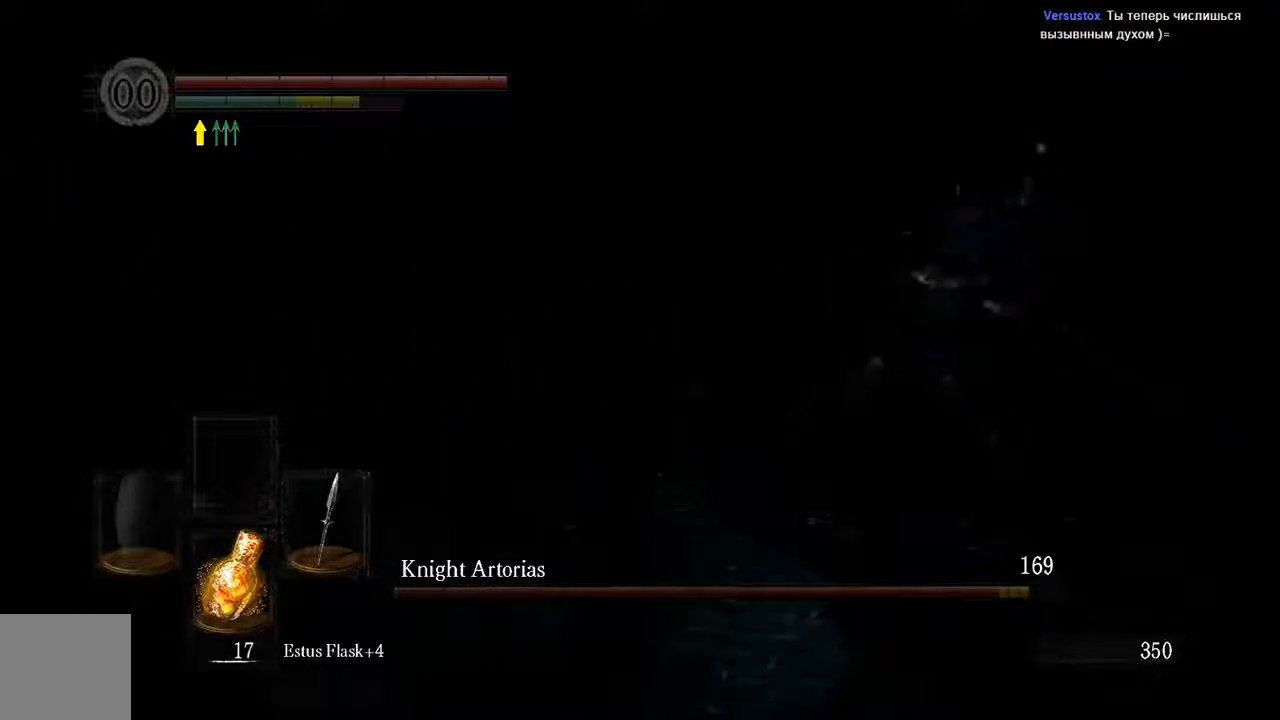
{"buttons": [], "left_stick": "up-right", "right_stick": "center", "events": []}
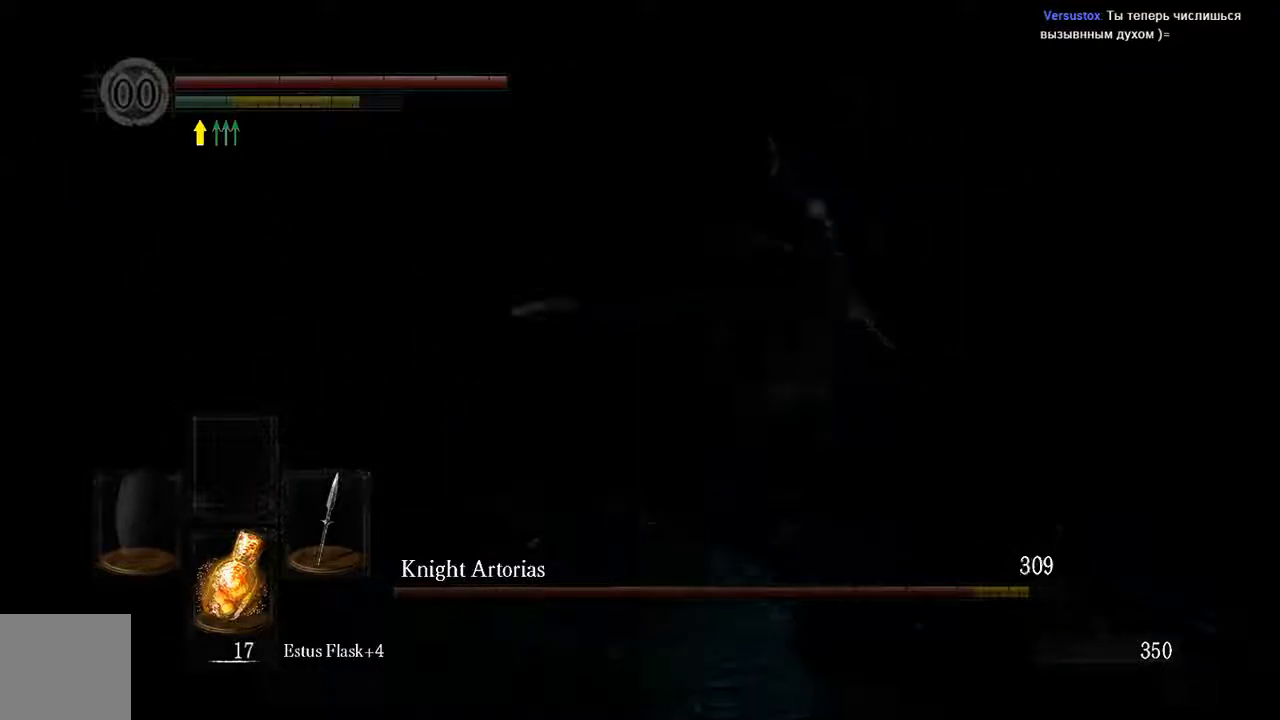
{"buttons": [], "left_stick": "left", "right_stick": "center", "events": [[217, "left_stick", "up-left"], [467, "left_stick", "left"]]}
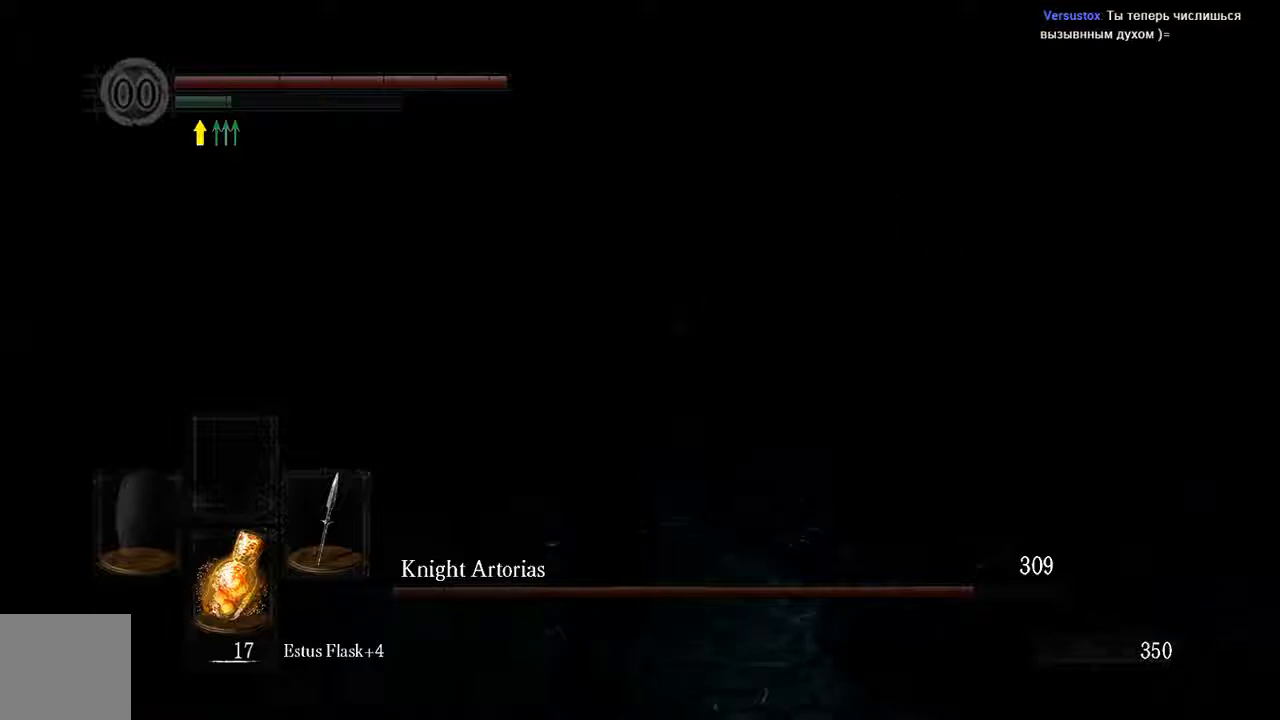
{"buttons": [], "left_stick": "down-right", "right_stick": "center", "events": [[500, "left_stick", "down-right"]]}
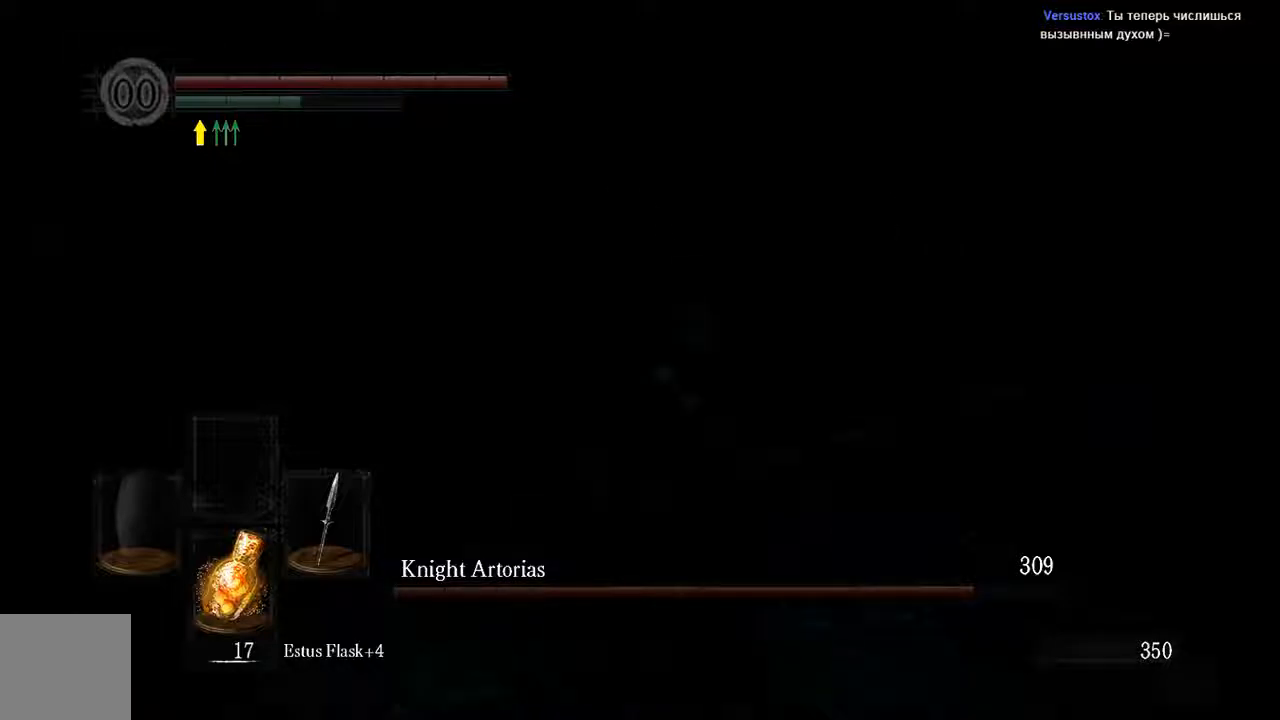
{"buttons": ["L1"], "left_stick": "up", "right_stick": "center"}
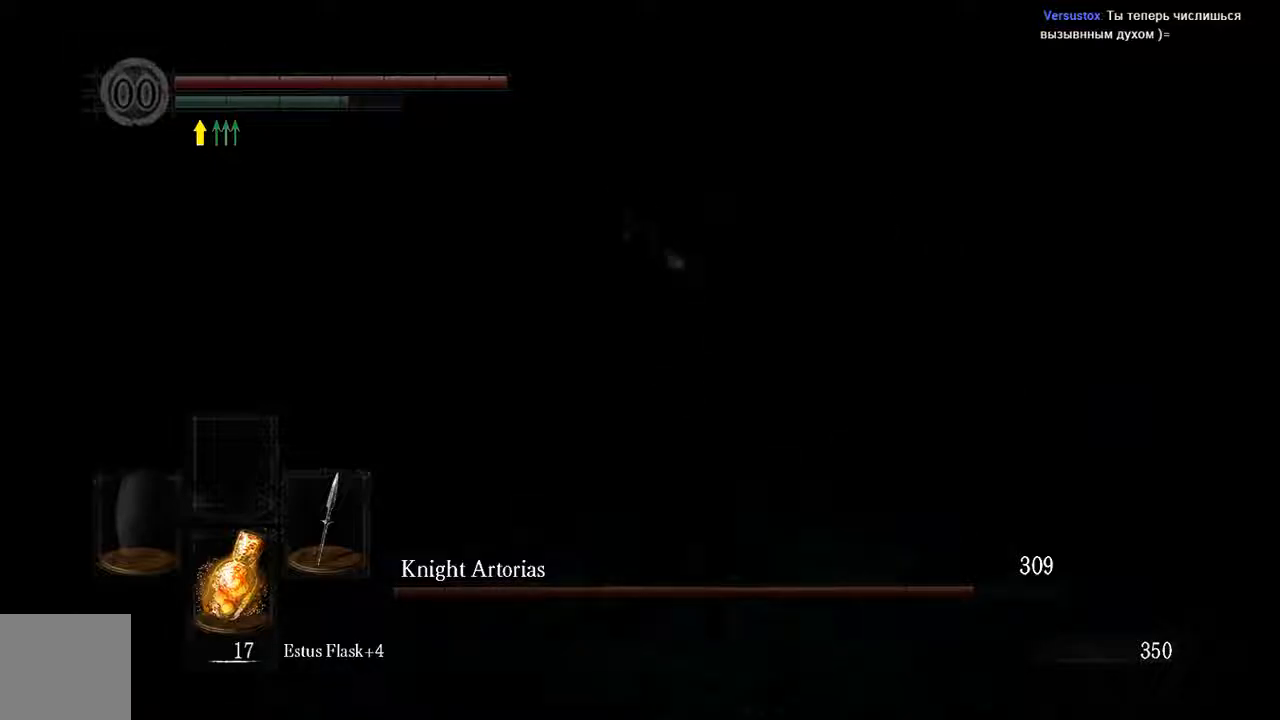
{"buttons": ["L1"], "left_stick": "up-right", "right_stick": "center", "events": [[300, "left_stick", "up-right"]]}
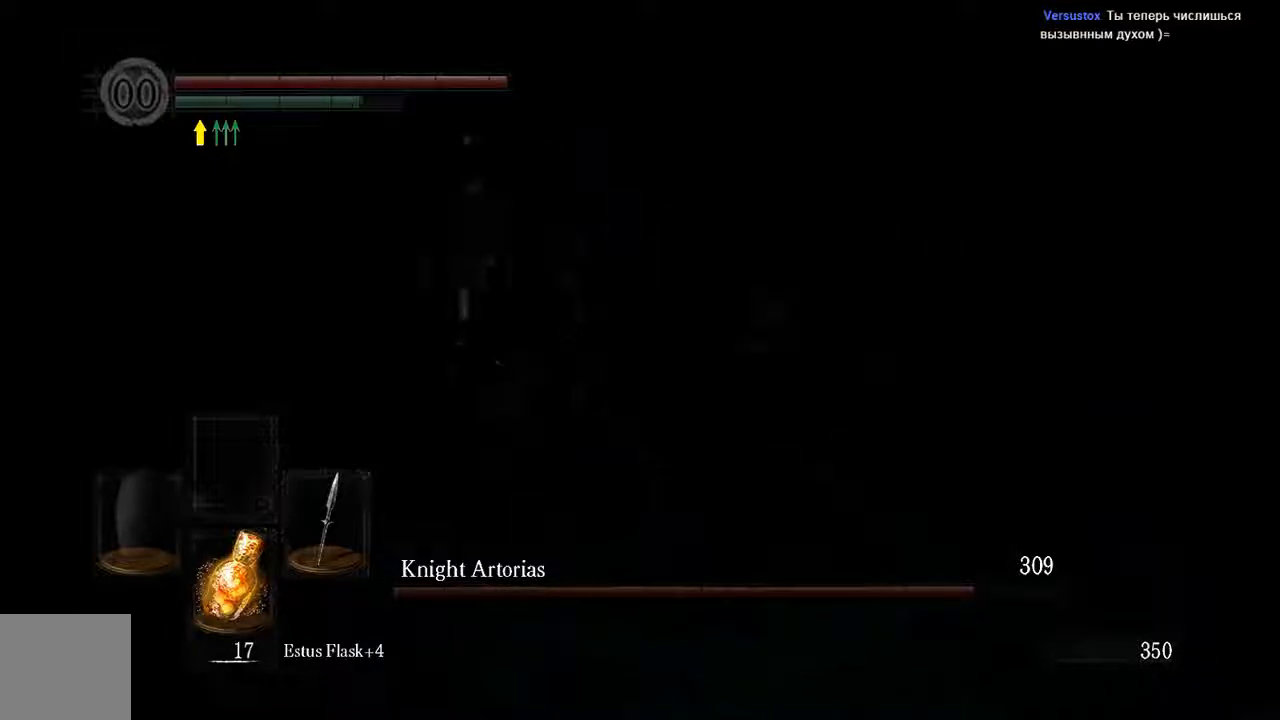
{"buttons": [], "left_stick": "up", "right_stick": "right", "events": [[100, "B", "down"], [200, "B", "up"], [233, "L1", "up"], [417, "left_stick", "up"], [433, "right_stick", "right"]]}
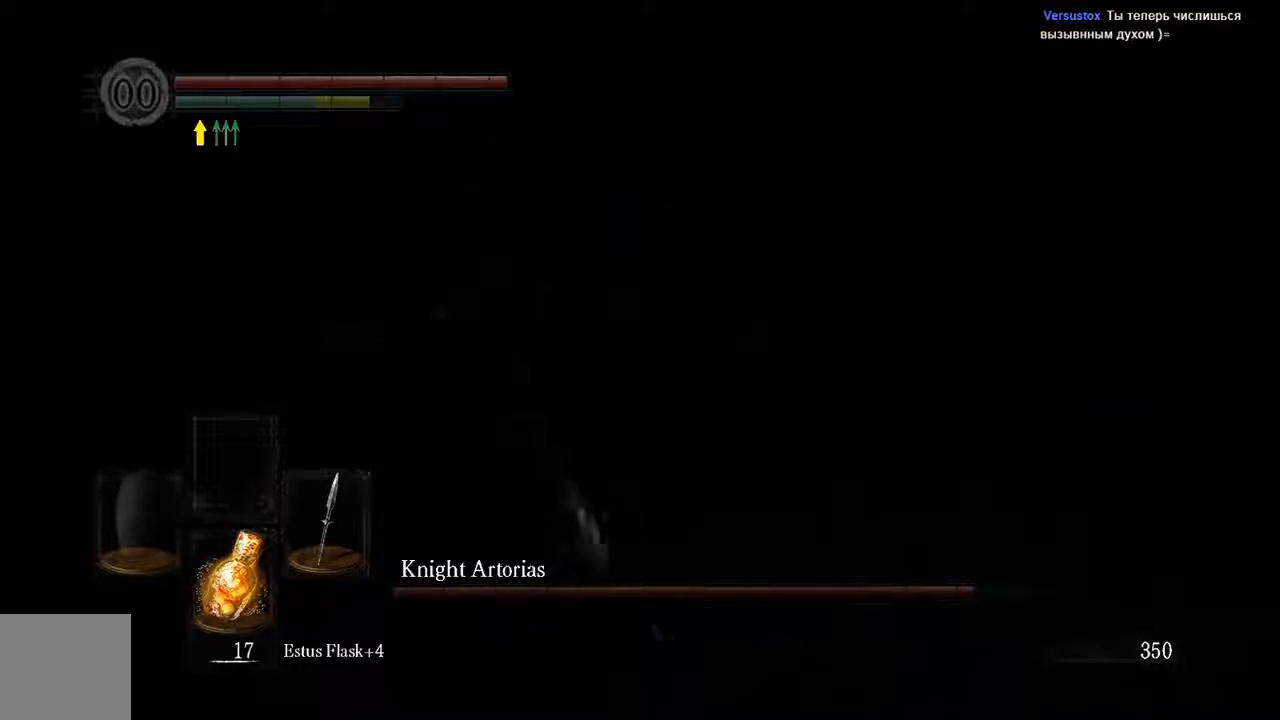
{"buttons": ["R1"], "left_stick": "right", "right_stick": "center", "events": [[200, "right_stick", "center"], [267, "left_stick", "up-right"], [367, "left_stick", "right"], [400, "R1", "down"]]}
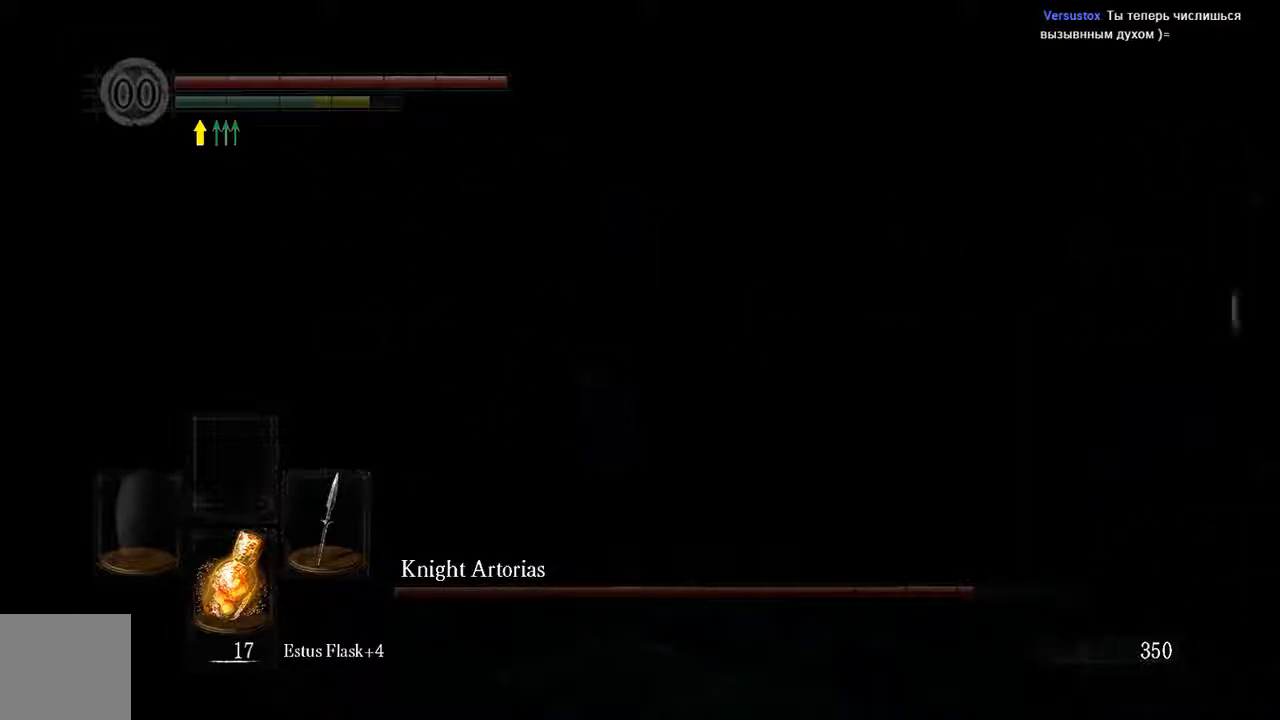
{"buttons": [], "left_stick": "right", "right_stick": "right", "events": [[67, "R1", "up"], [400, "right_stick", "right"]]}
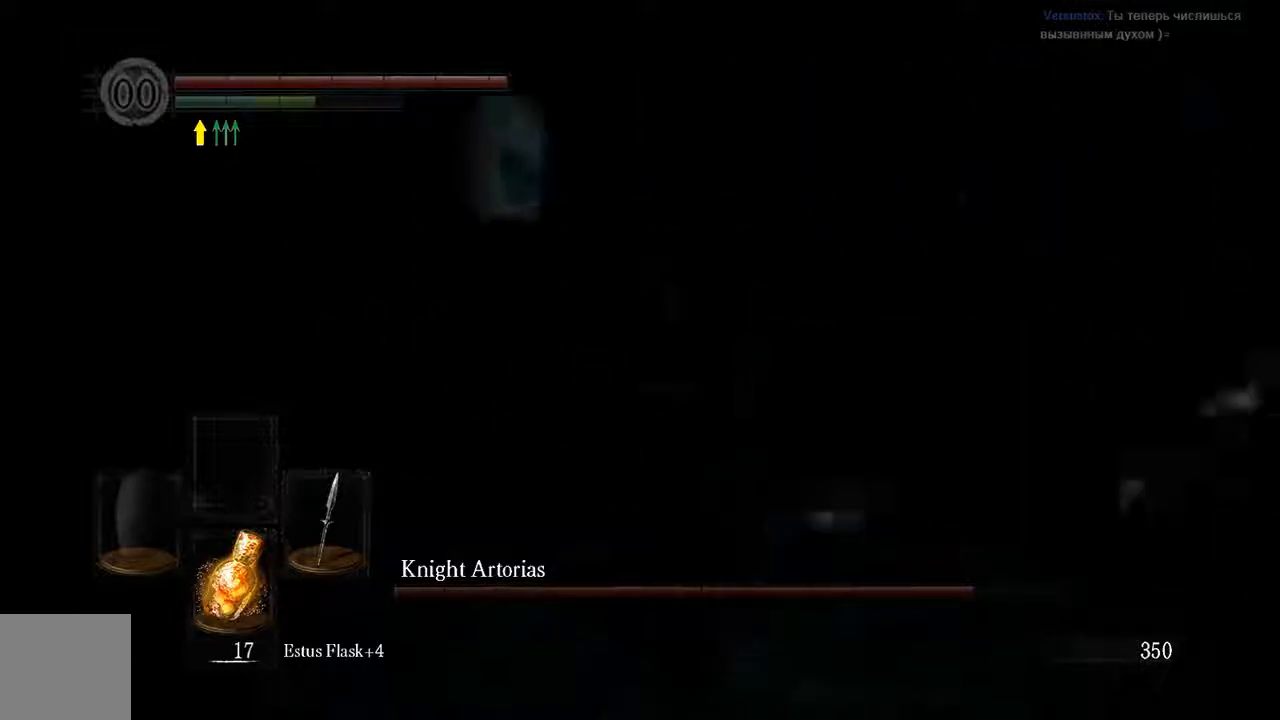
{"buttons": [], "left_stick": "right", "right_stick": "center", "events": [[167, "right_stick", "center"], [283, "R1", "down"], [417, "R1", "up"]]}
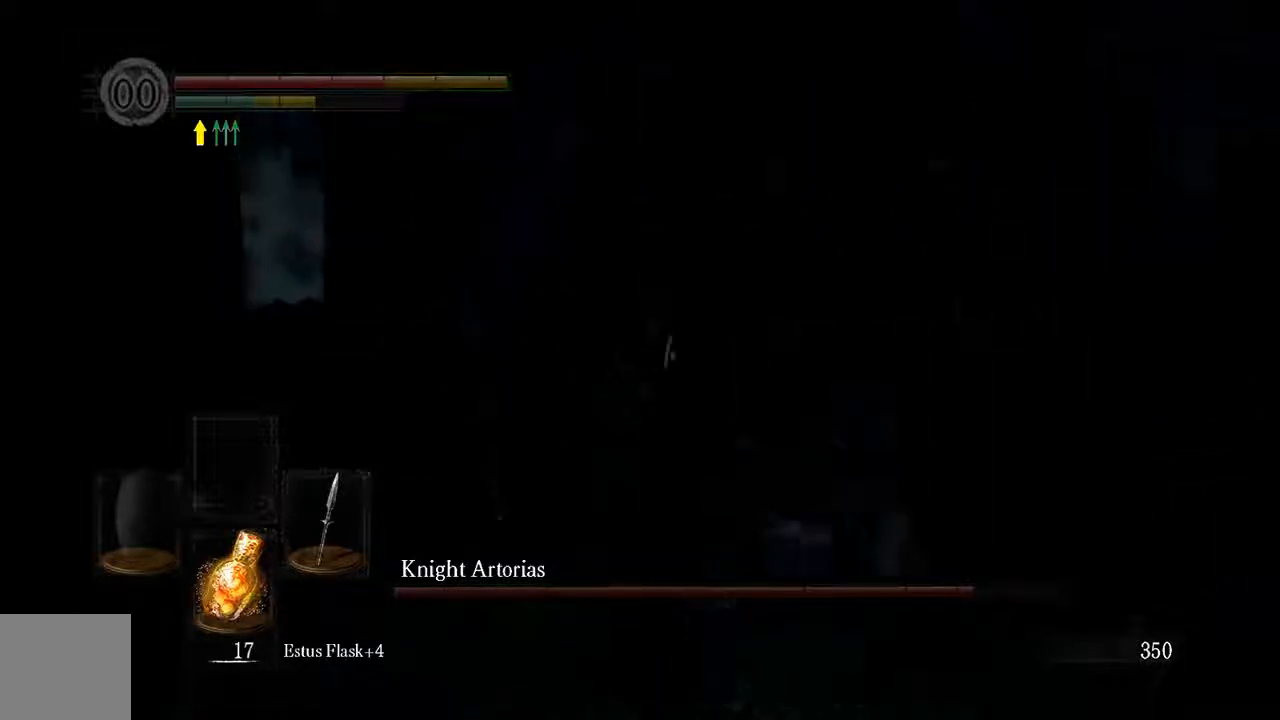
{"buttons": [], "left_stick": "up-right", "right_stick": "center", "events": [[467, "left_stick", "up-right"]]}
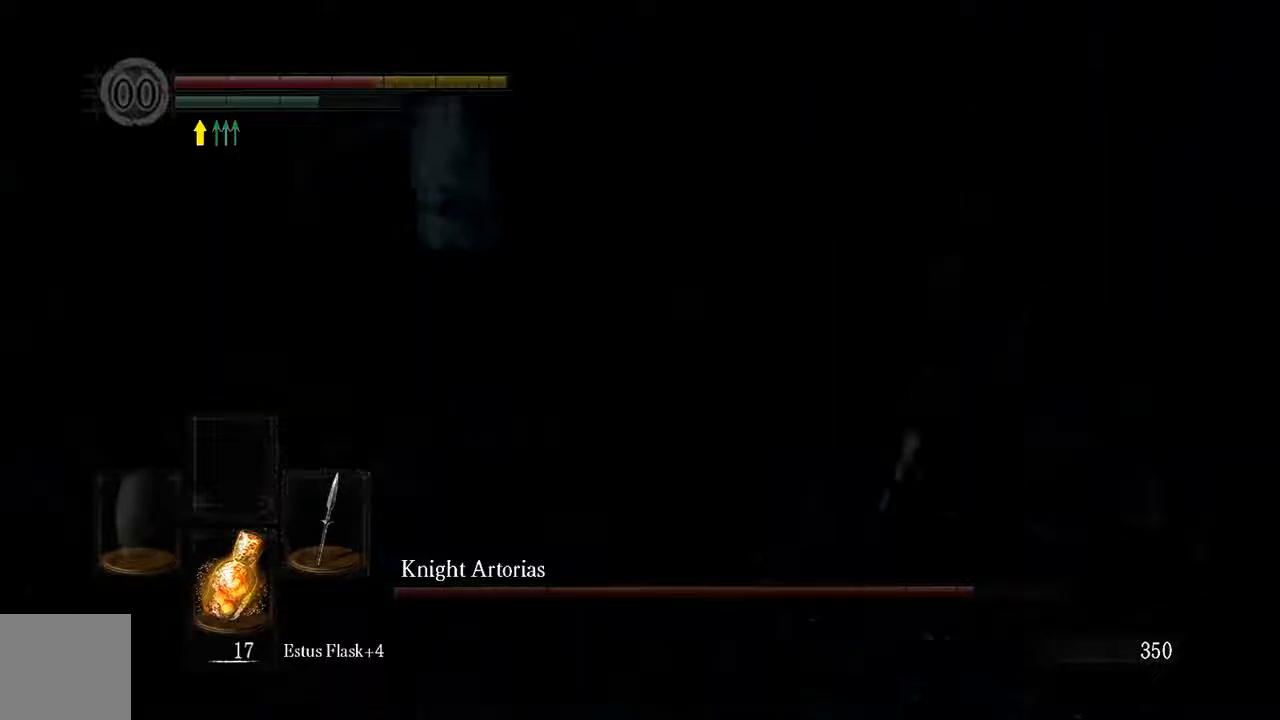
{"buttons": [], "left_stick": "left", "right_stick": "center", "events": [[233, "left_stick", "left"]]}
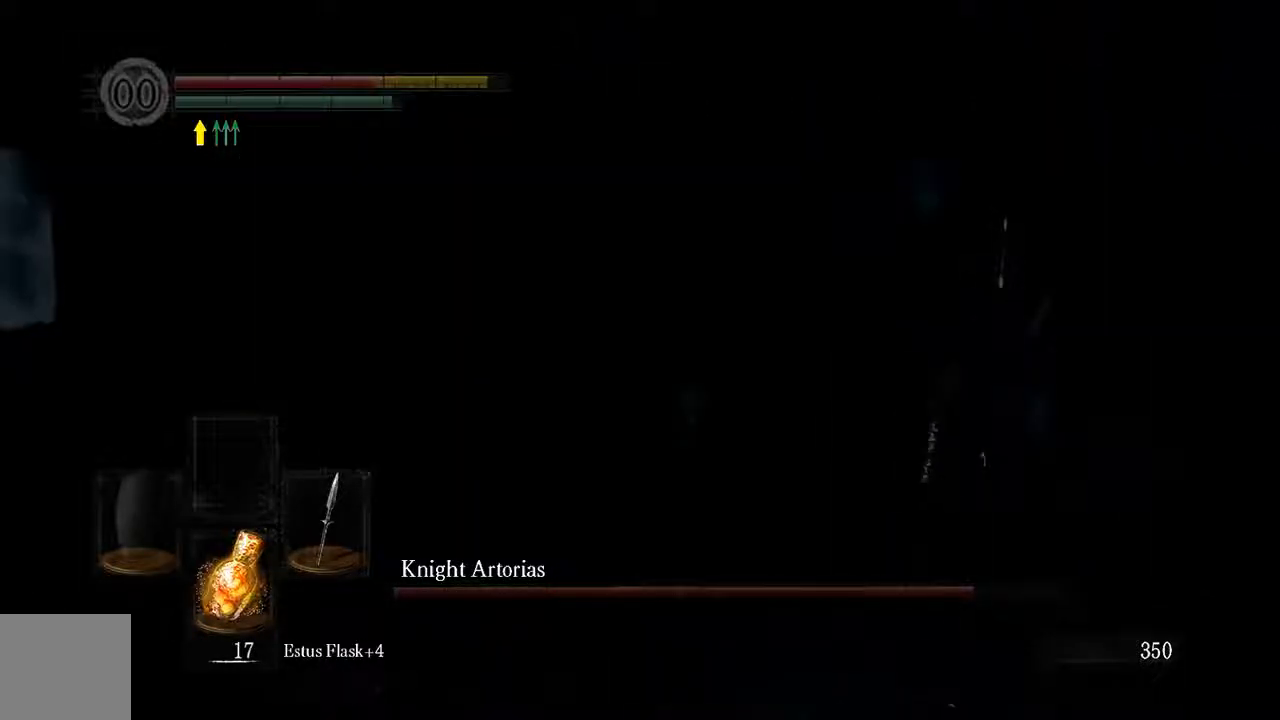
{"buttons": ["L1"], "left_stick": "left", "right_stick": "center", "events": [[17, "L1", "down"]]}
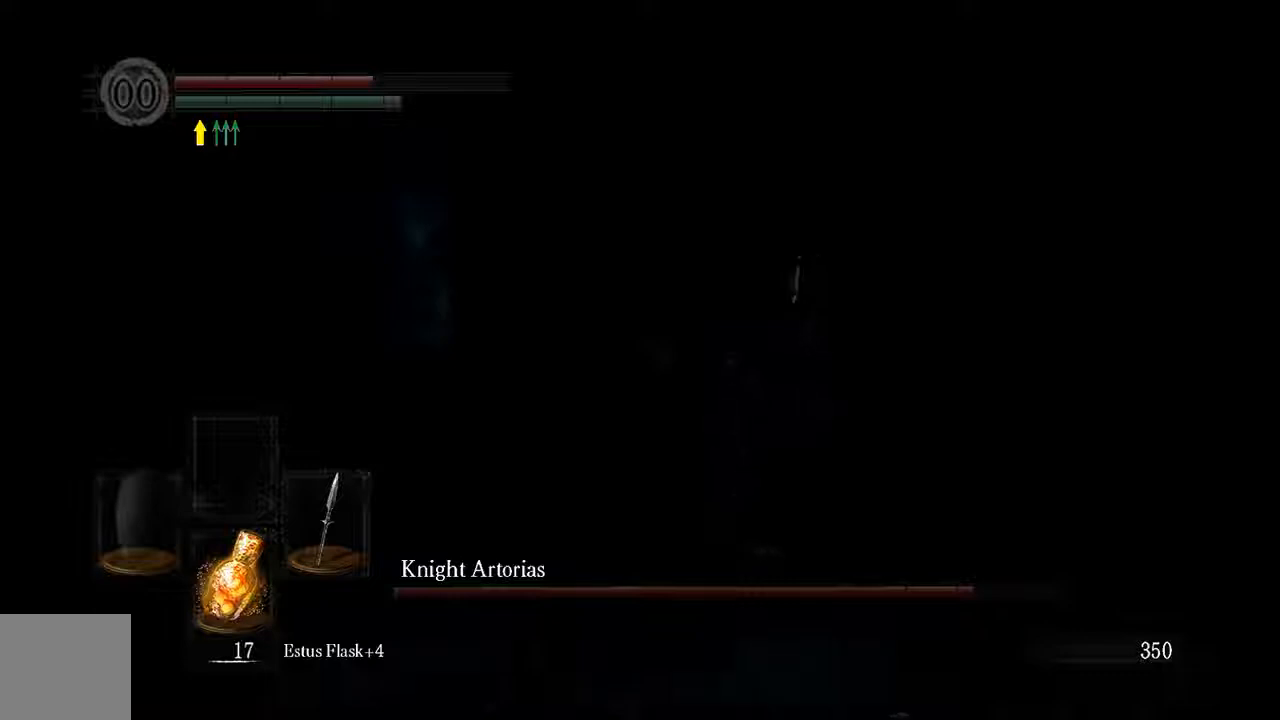
{"buttons": ["L1"], "left_stick": "down", "right_stick": "center", "events": [[133, "L1", "up"], [133, "left_stick", "down-left"], [433, "L1", "down"], [433, "left_stick", "down"]]}
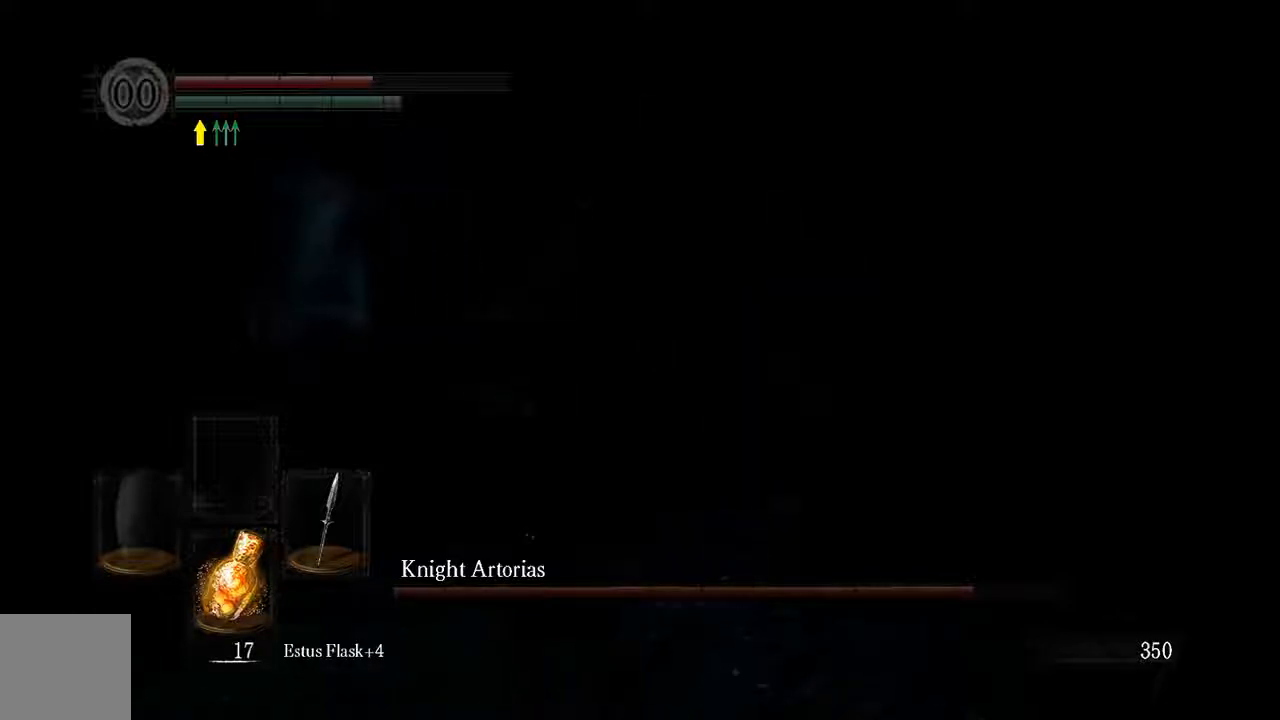
{"buttons": ["L1", "R3"], "left_stick": "up-right", "right_stick": "center", "events": [[100, "left_stick", "down-right"], [333, "left_stick", "up-right"], [467, "R3", "down"]]}
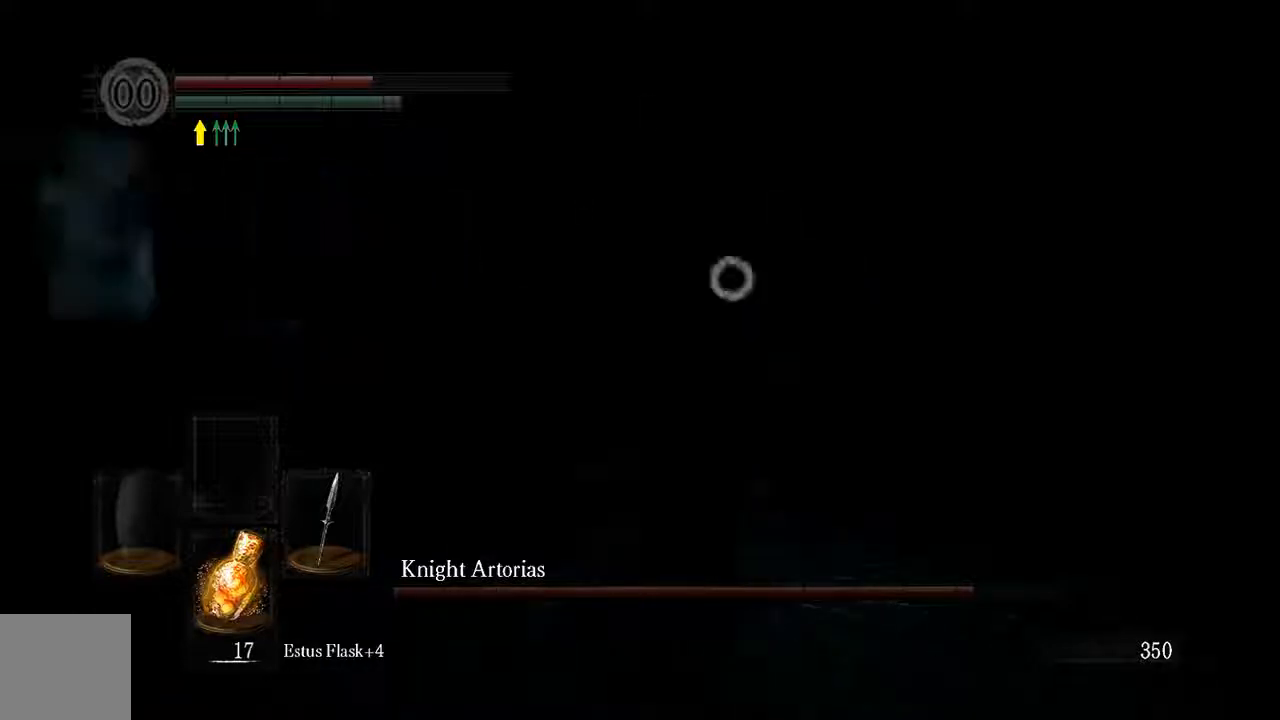
{"buttons": ["L1"], "left_stick": "up-right", "right_stick": "center", "events": [[67, "R3", "up"], [200, "R3", "down"], [250, "R3", "up"]]}
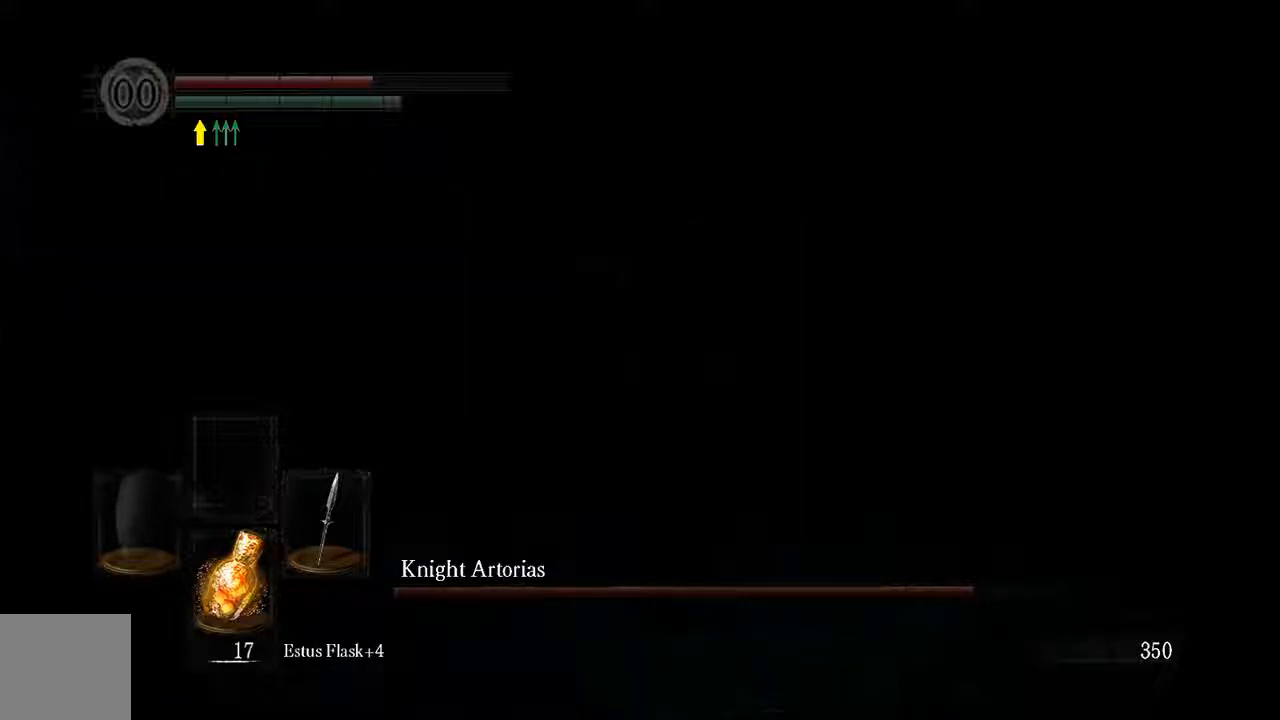
{"buttons": ["L1"], "left_stick": "up-right", "right_stick": "center", "events": []}
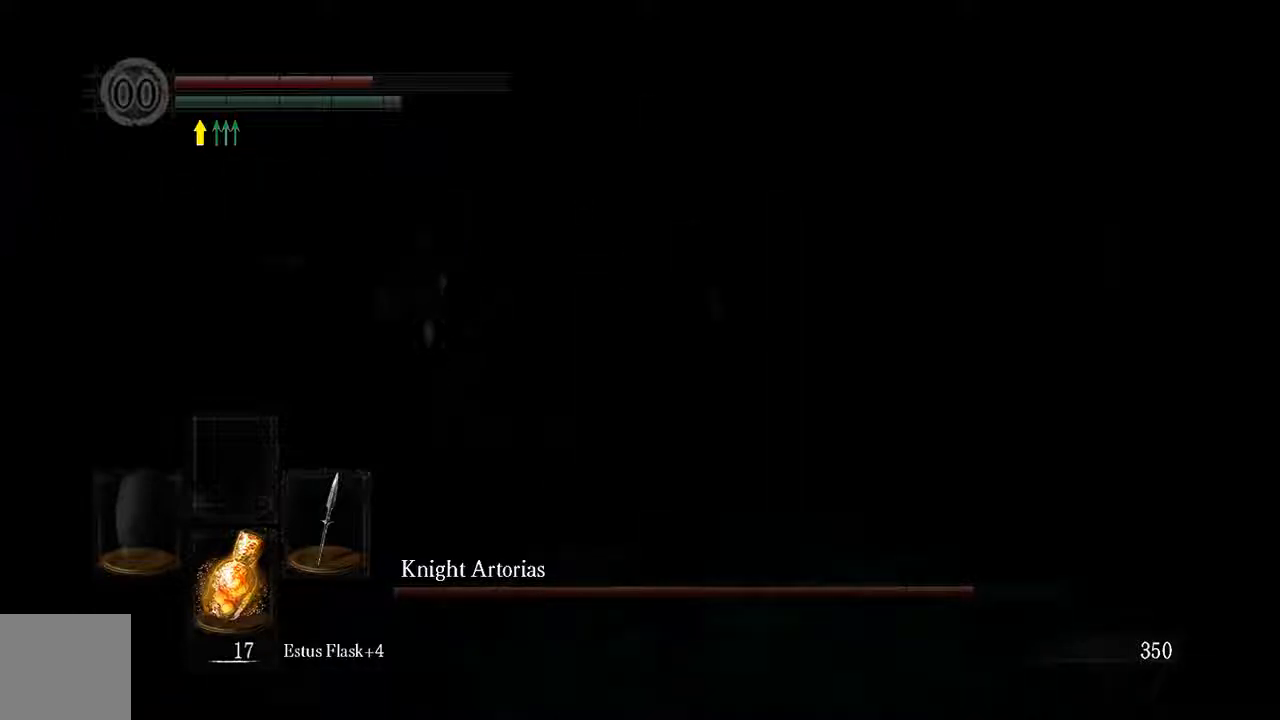
{"buttons": [], "left_stick": "up-right", "right_stick": "center", "events": [[150, "B", "down"], [250, "B", "up"], [383, "L1", "up"]]}
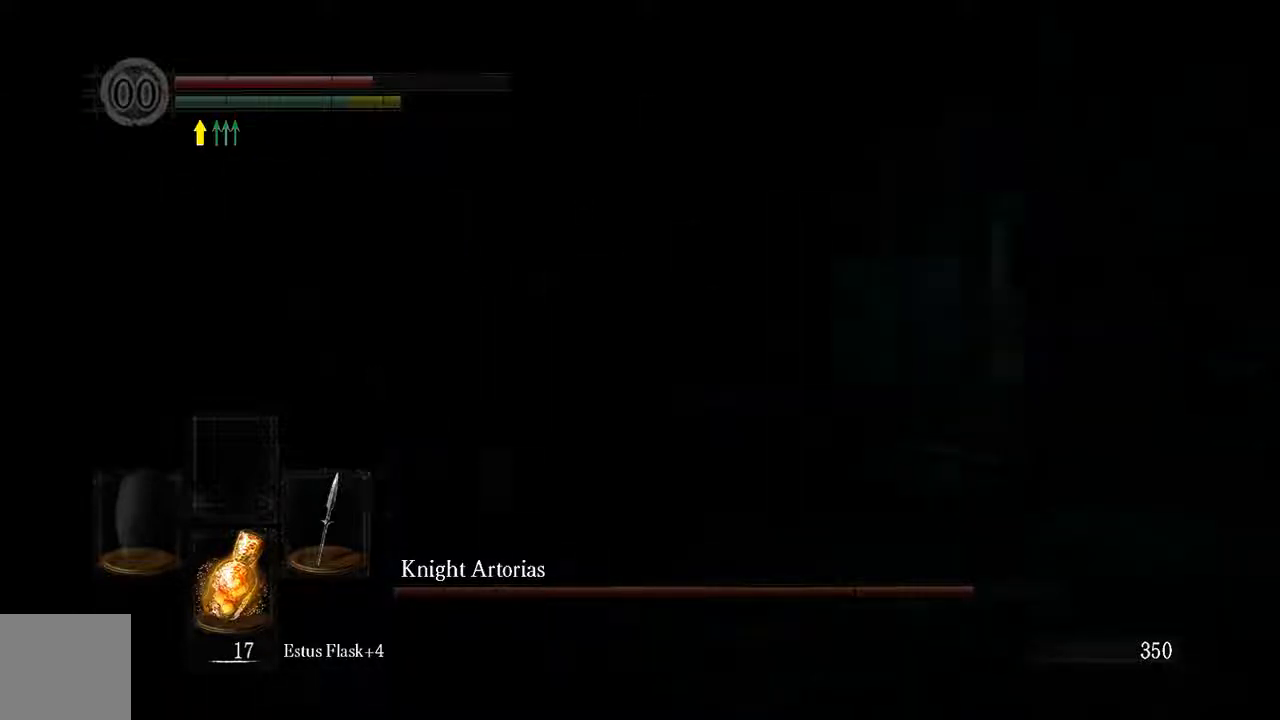
{"buttons": ["X"], "left_stick": "up-left", "right_stick": "center", "events": [[200, "left_stick", "up"], [283, "X", "down"], [400, "X", "up"], [467, "left_stick", "up-left"], [500, "X", "down"]]}
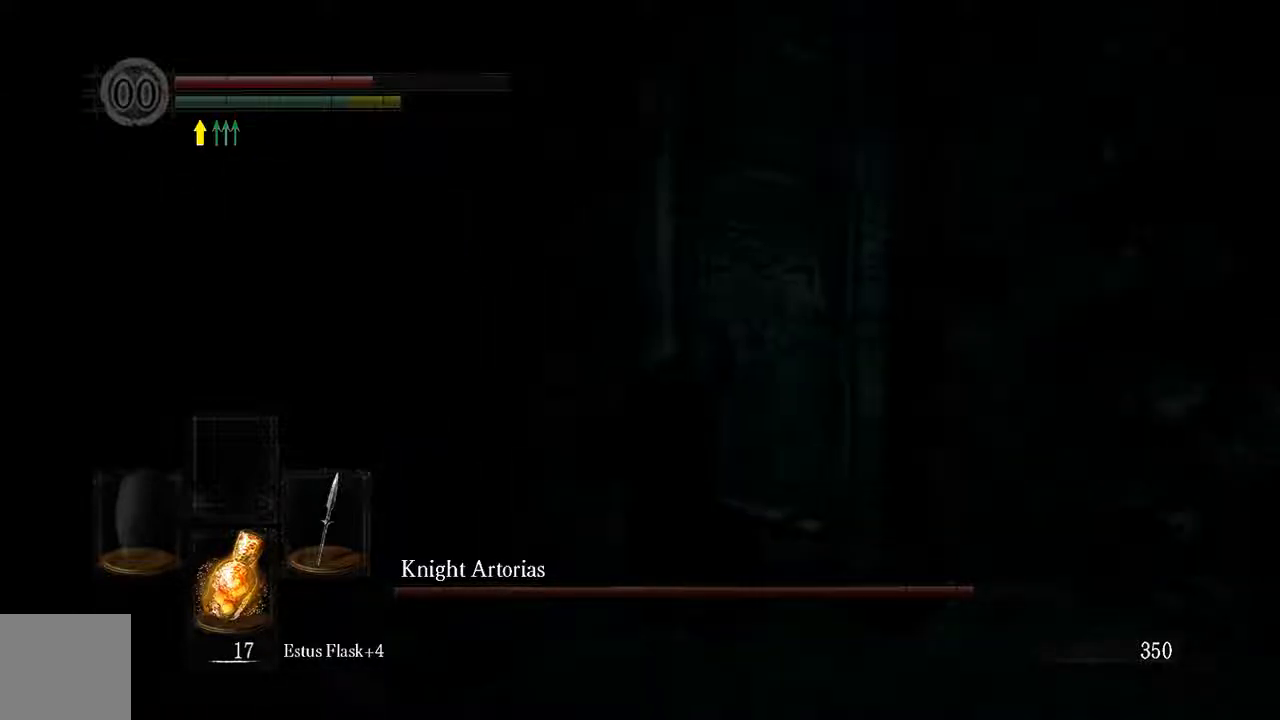
{"buttons": [], "left_stick": "center", "right_stick": "right", "events": [[100, "X", "up"], [500, "left_stick", "center"], [500, "right_stick", "right"]]}
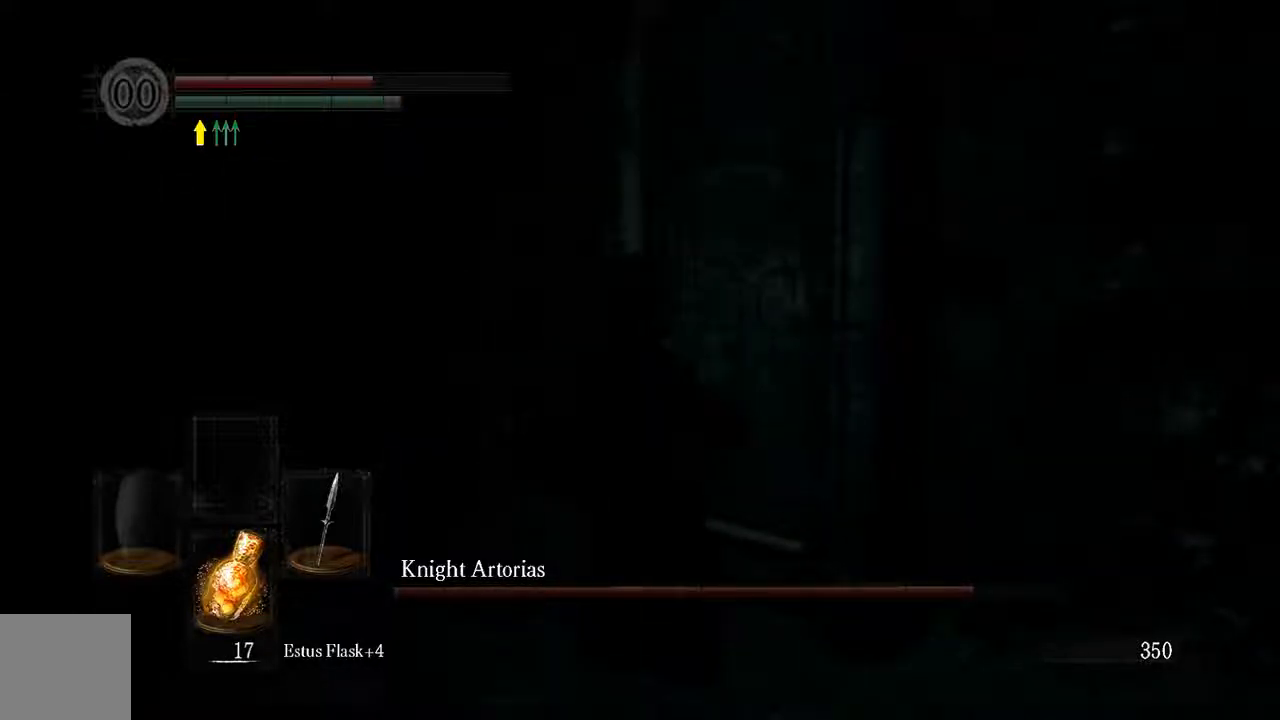
{"buttons": [], "left_stick": "center", "right_stick": "center", "events": [[267, "right_stick", "center"]]}